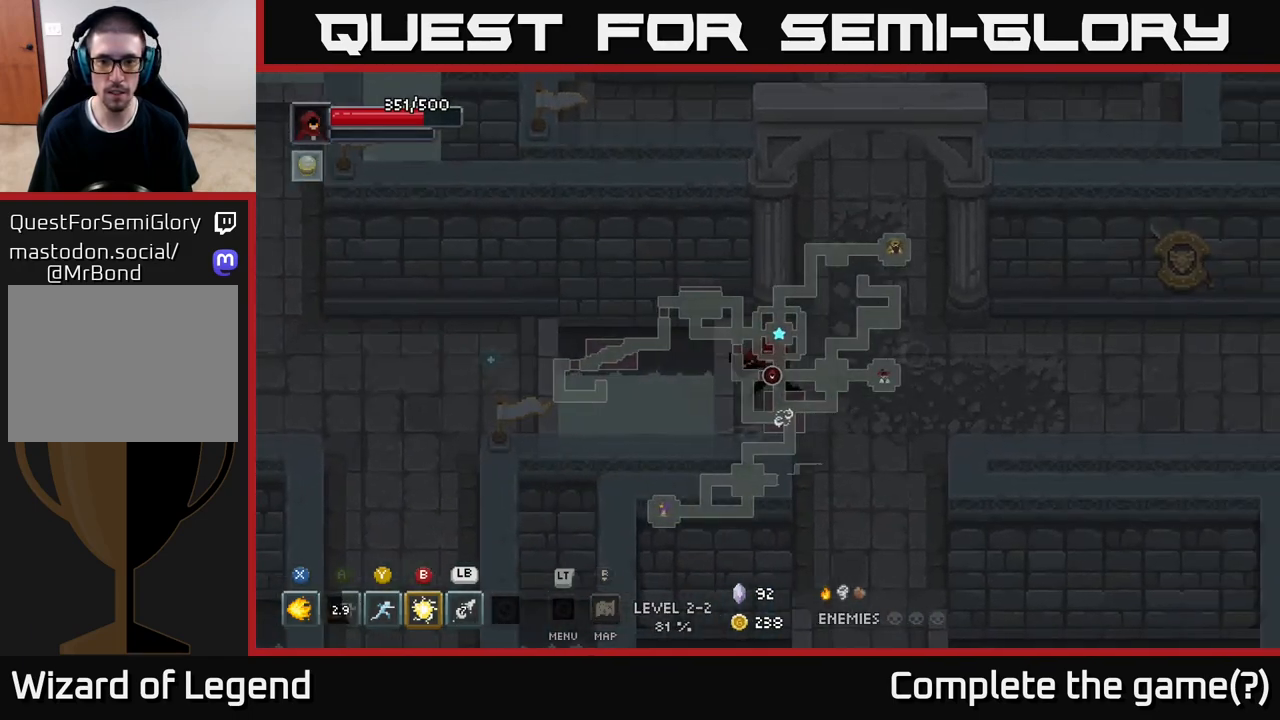
Gameplay with a controller (Xbox layout); each line is a JSON object with the inputs held at the frame after it. "events" lists button and stick changes between this image and that frame as [ms after this image, input, new state], when the widget could be followed in between.
{"buttons": [], "left_stick": "down", "right_stick": "center", "events": [[233, "left_stick", "down-right"], [450, "left_stick", "down"]]}
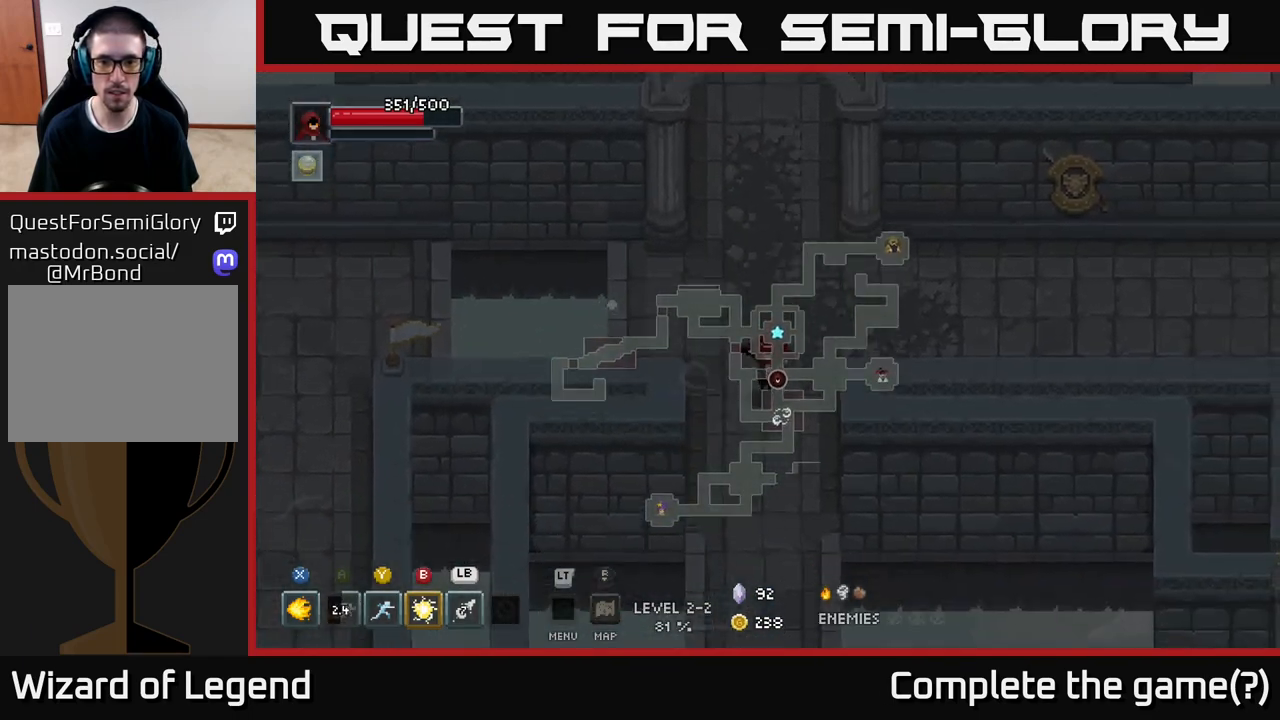
{"buttons": [], "left_stick": "down", "right_stick": "center", "events": [[117, "left_stick", "right"], [483, "left_stick", "down"]]}
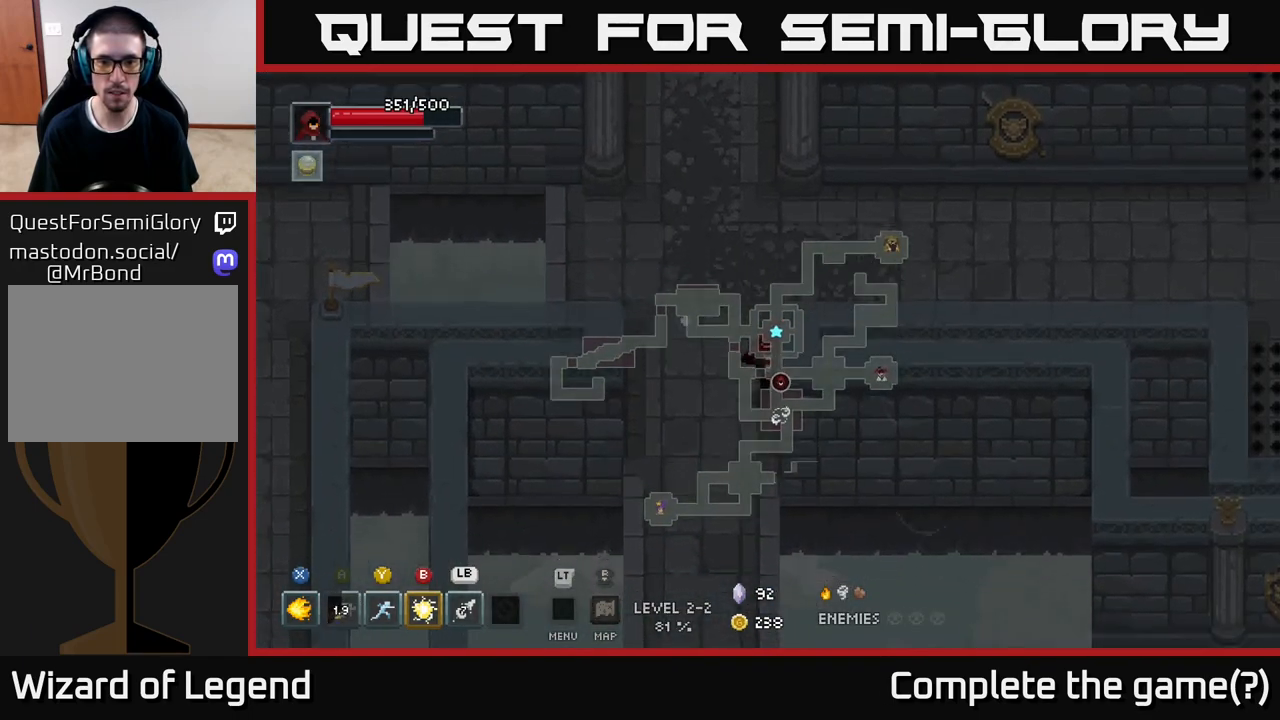
{"buttons": [], "left_stick": "down", "right_stick": "center", "events": [[33, "left_stick", "down-left"], [267, "left_stick", "down"]]}
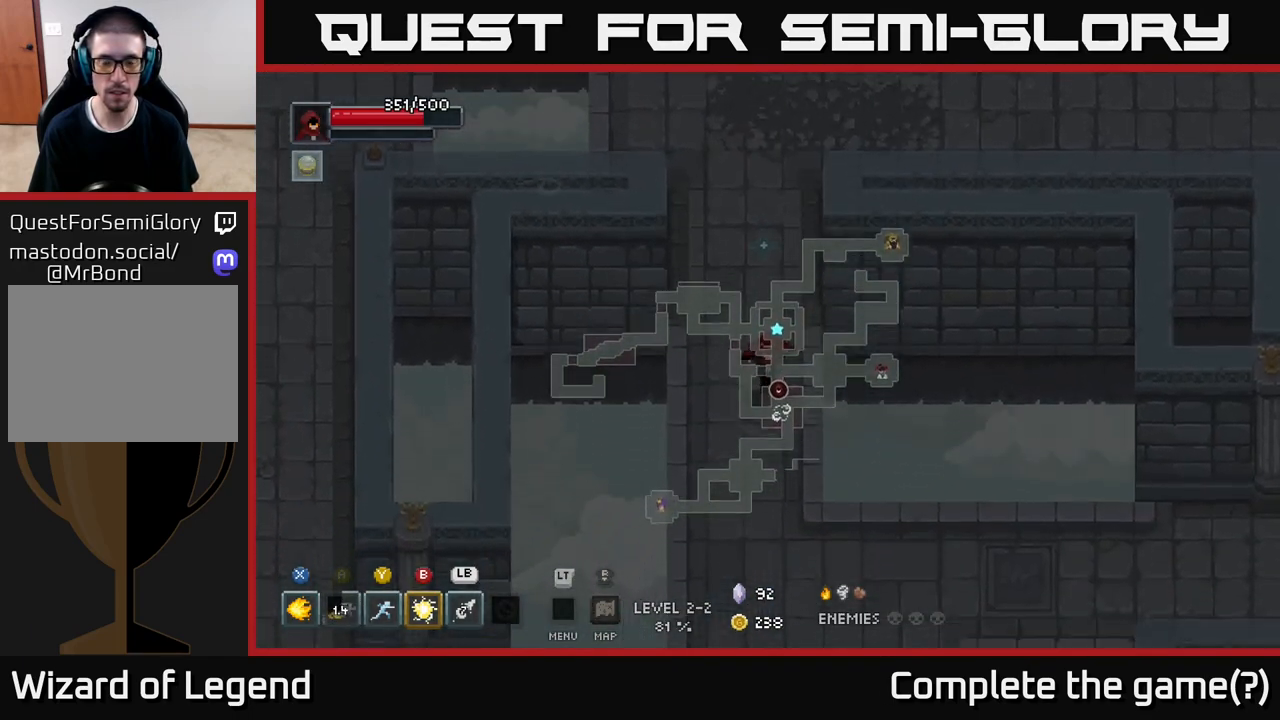
{"buttons": [], "left_stick": "down", "right_stick": "center", "events": []}
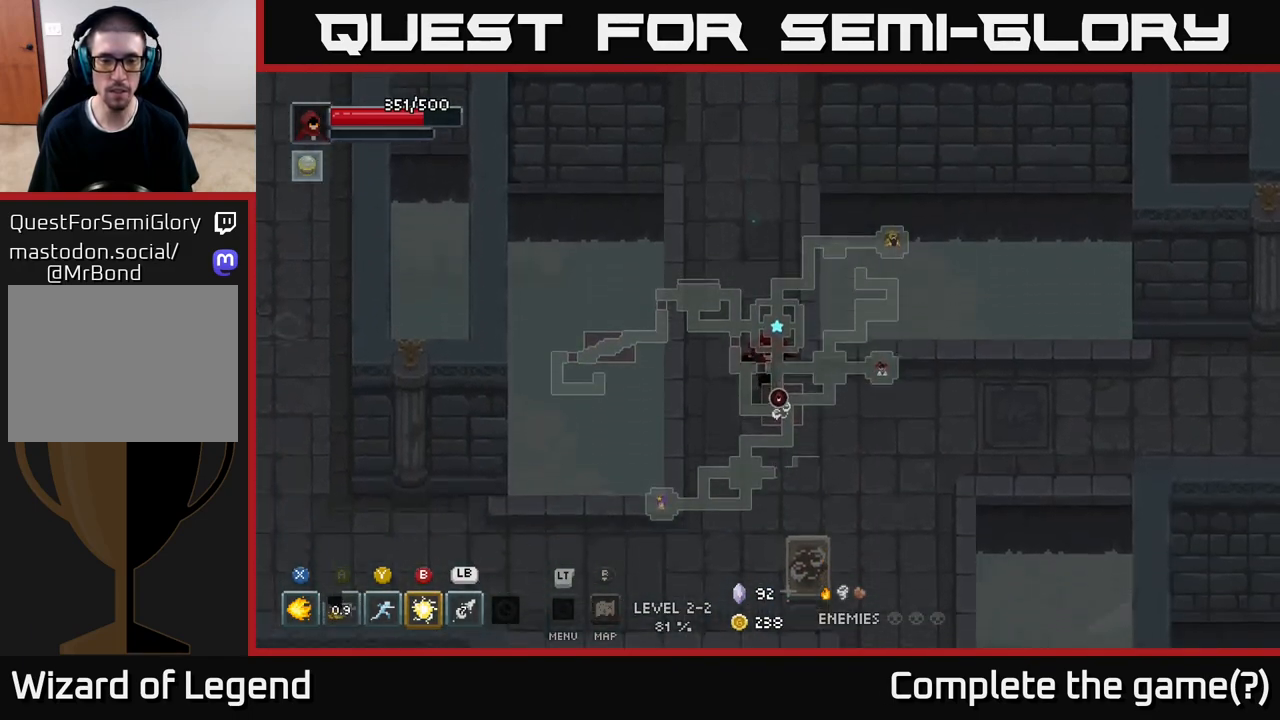
{"buttons": [], "left_stick": "down-right", "right_stick": "center", "events": [[183, "left_stick", "down-right"]]}
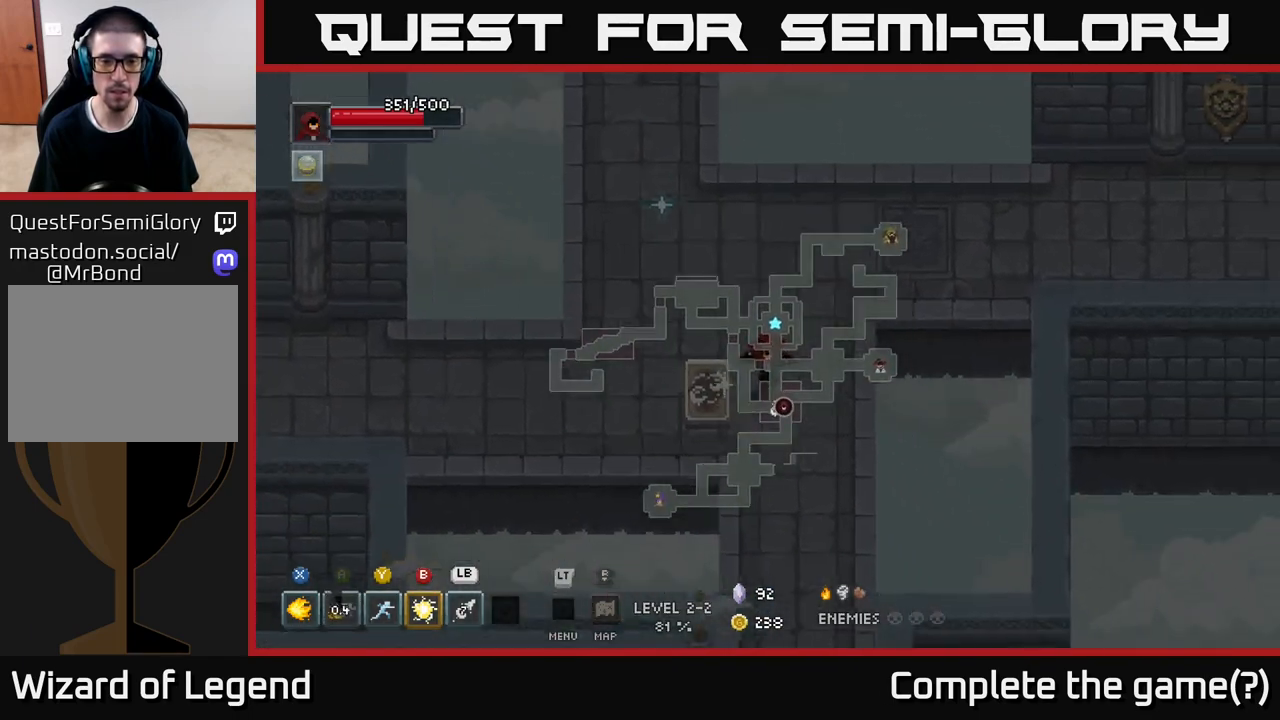
{"buttons": [], "left_stick": "down", "right_stick": "center", "events": [[117, "left_stick", "down"]]}
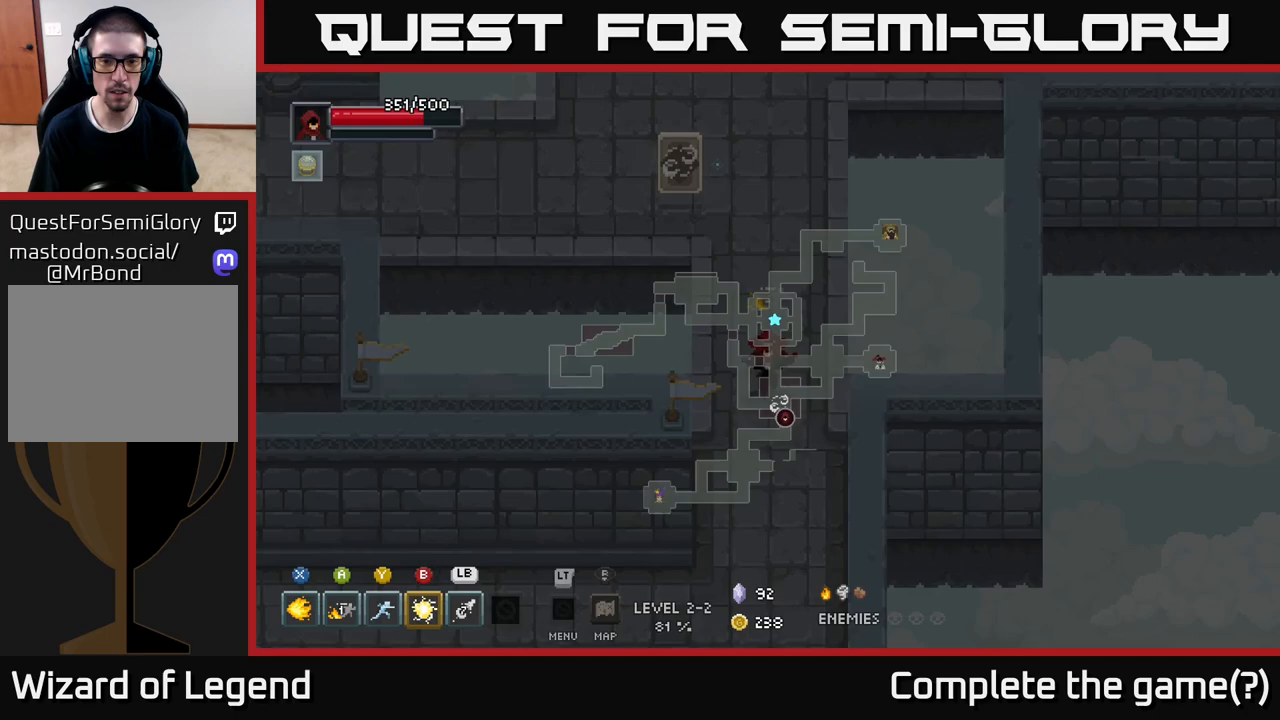
{"buttons": [], "left_stick": "down-left", "right_stick": "center", "events": [[450, "left_stick", "down-left"]]}
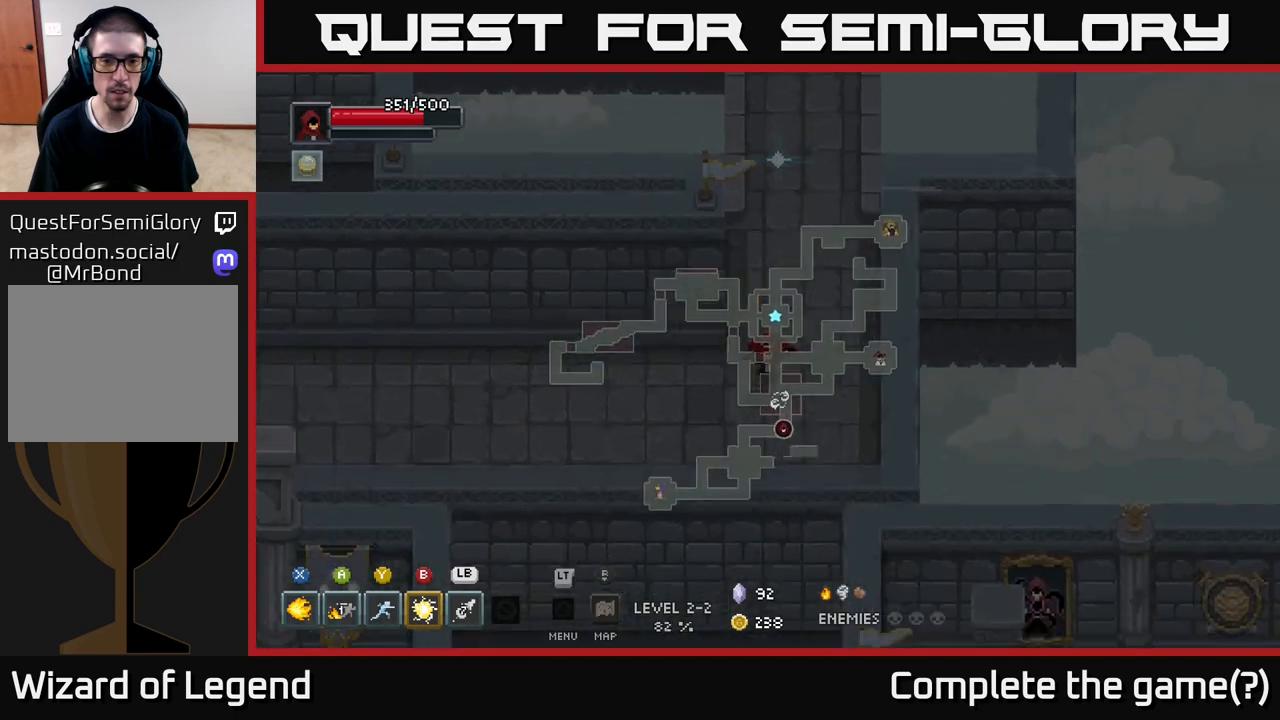
{"buttons": [], "left_stick": "left", "right_stick": "center", "events": [[250, "left_stick", "left"]]}
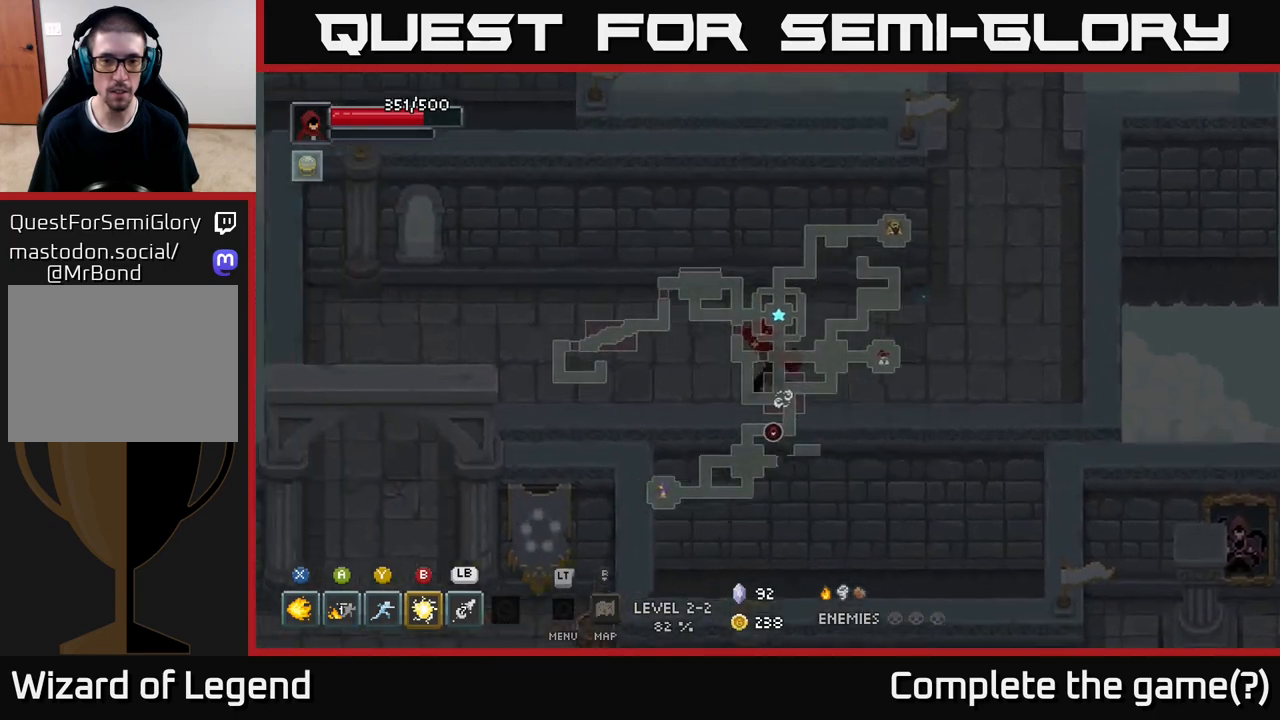
{"buttons": [], "left_stick": "left", "right_stick": "center", "events": []}
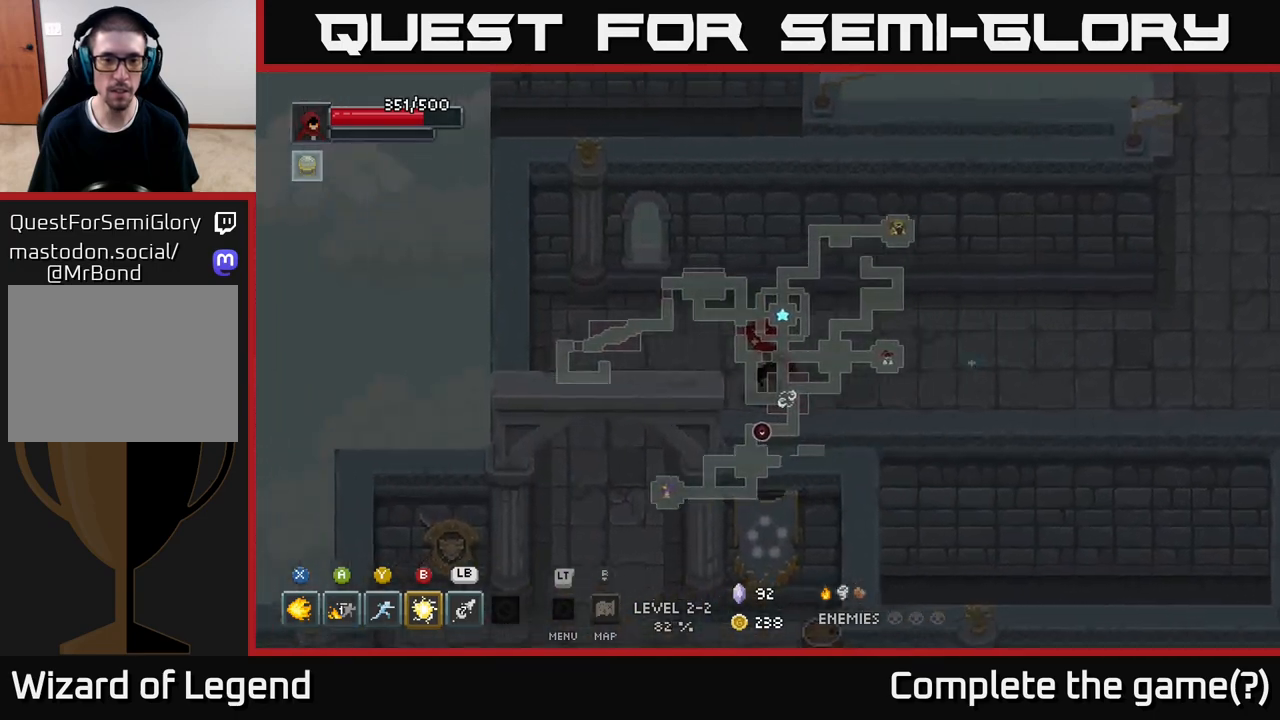
{"buttons": [], "left_stick": "down", "right_stick": "center", "events": [[83, "left_stick", "down-left"], [483, "left_stick", "down"]]}
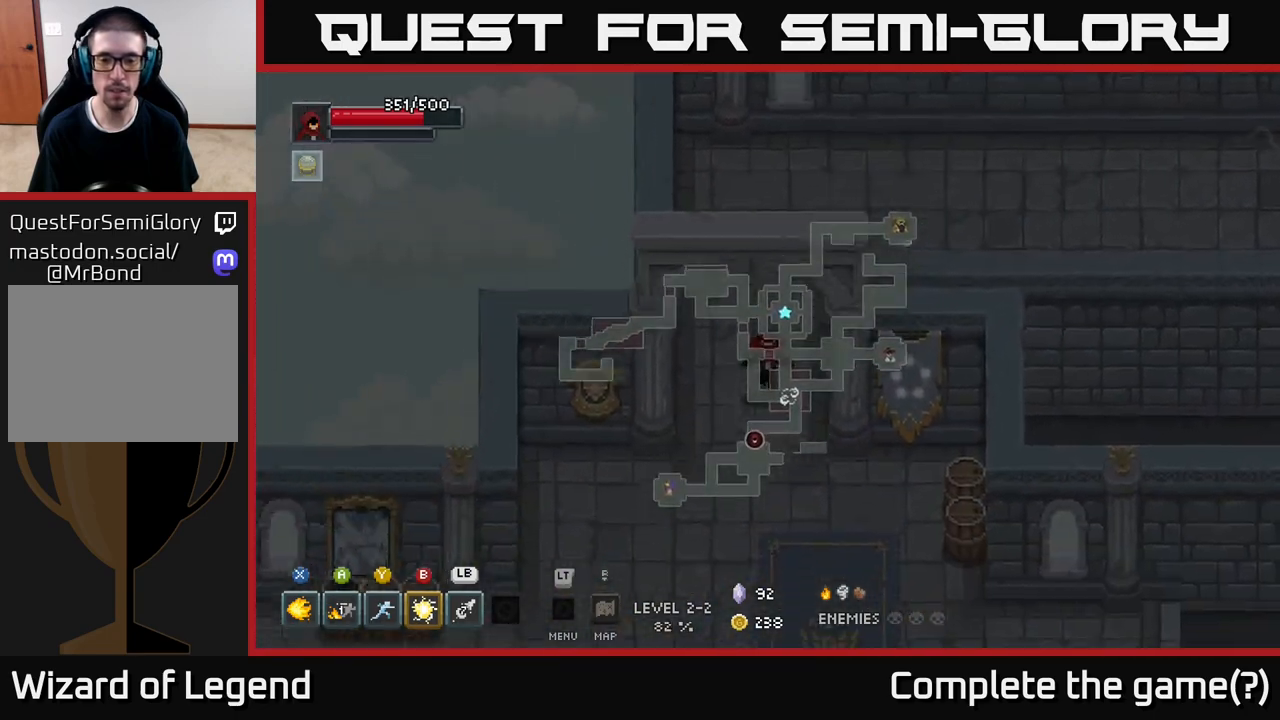
{"buttons": [], "left_stick": "right", "right_stick": "center", "events": [[167, "left_stick", "down-right"], [433, "left_stick", "right"]]}
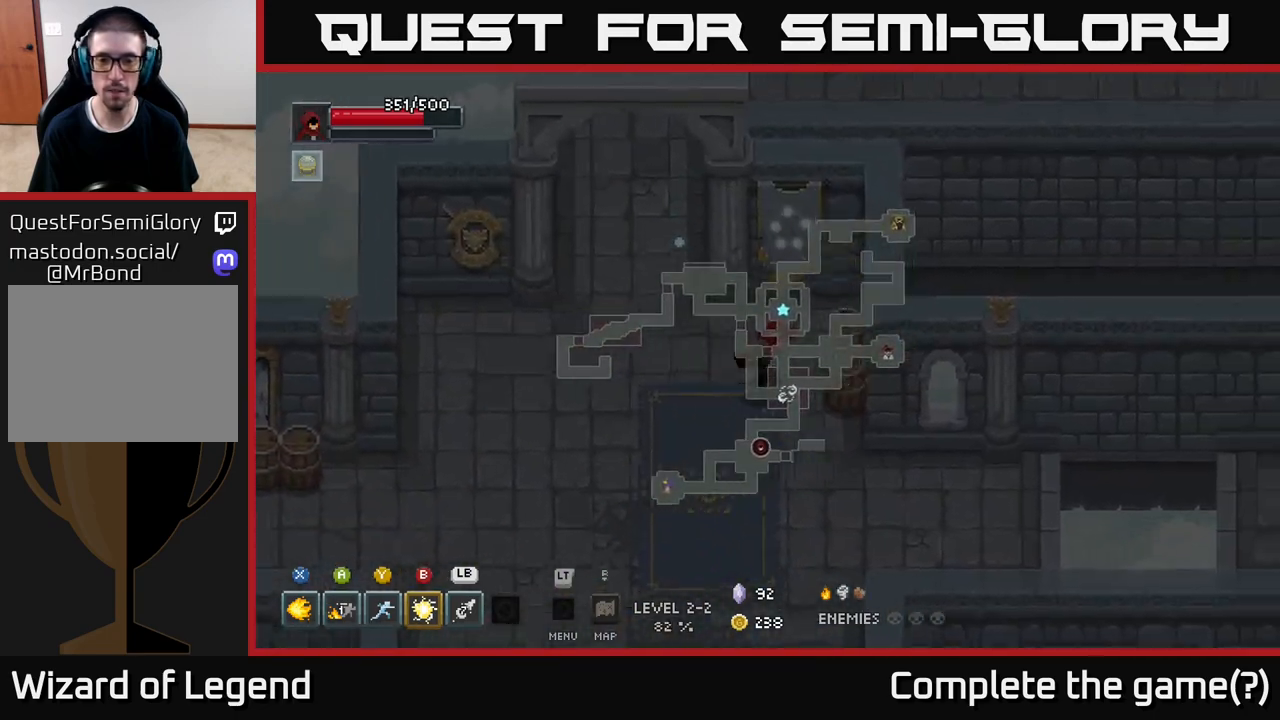
{"buttons": [], "left_stick": "down-right", "right_stick": "center", "events": [[233, "left_stick", "down"], [450, "left_stick", "down-right"]]}
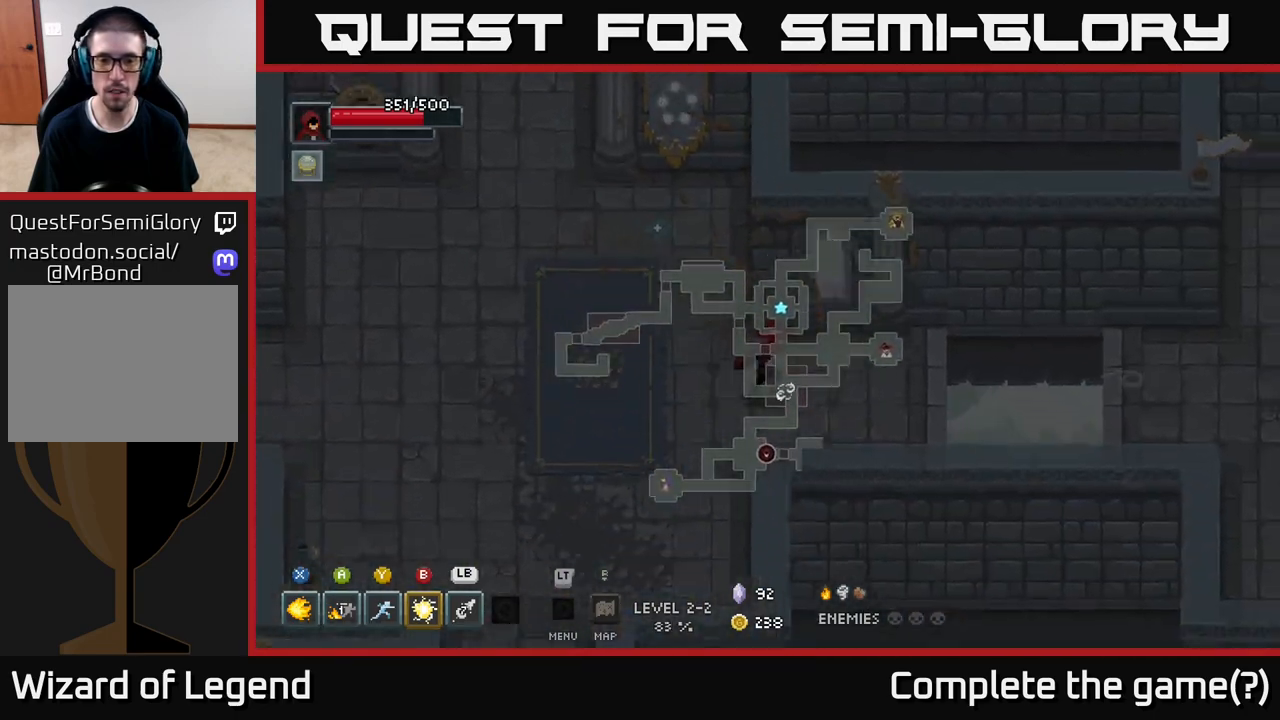
{"buttons": ["A"], "left_stick": "right", "right_stick": "center", "events": [[100, "left_stick", "right"], [417, "A", "down"]]}
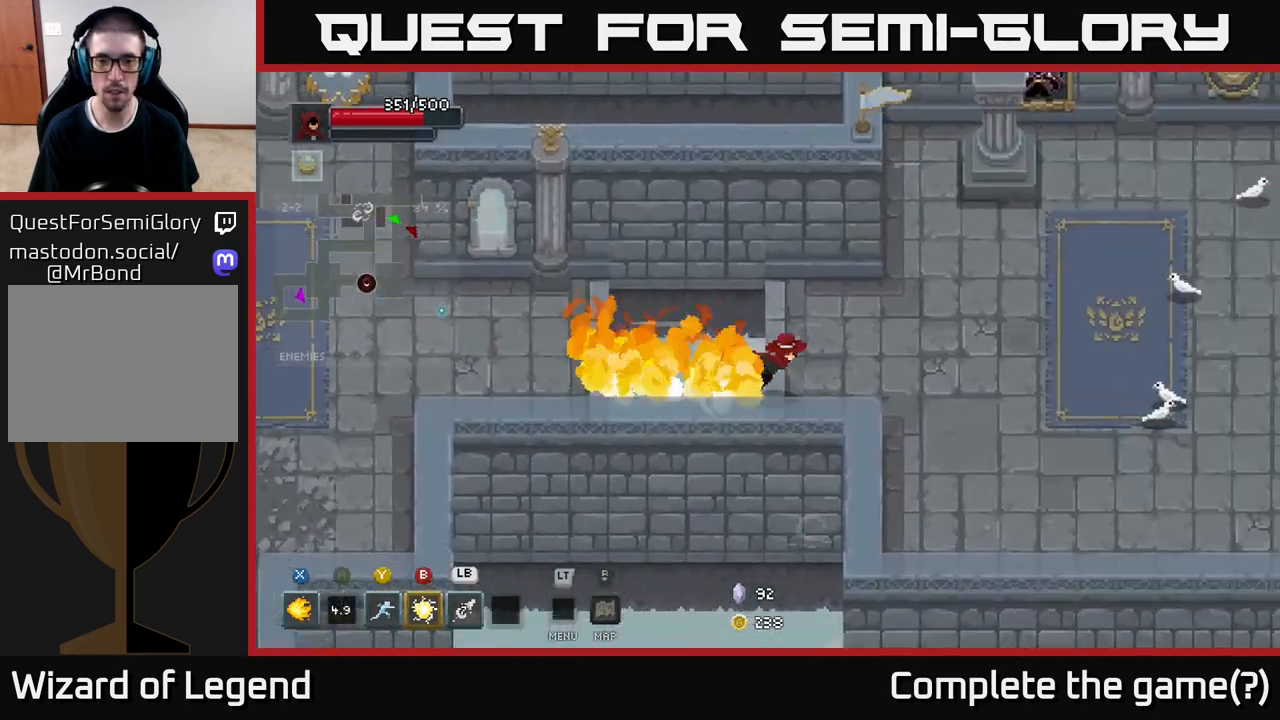
{"buttons": [], "left_stick": "right", "right_stick": "center", "events": [[50, "A", "up"]]}
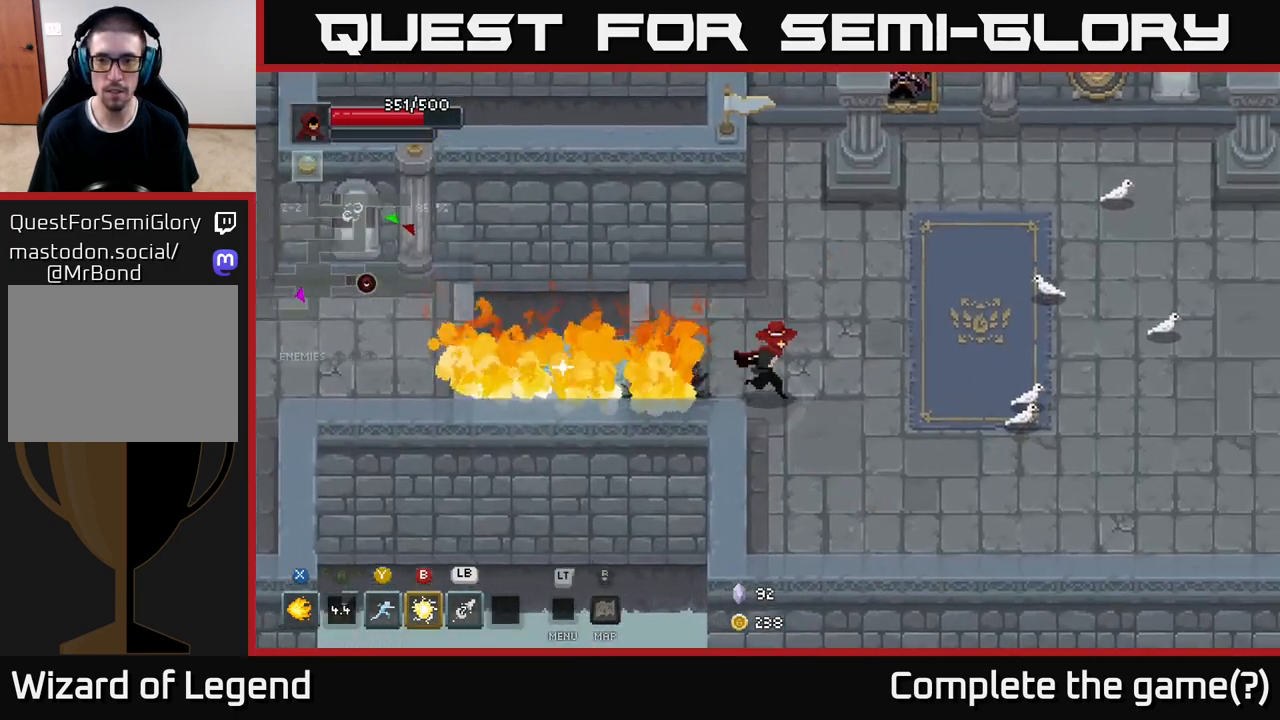
{"buttons": [], "left_stick": "right", "right_stick": "center", "events": []}
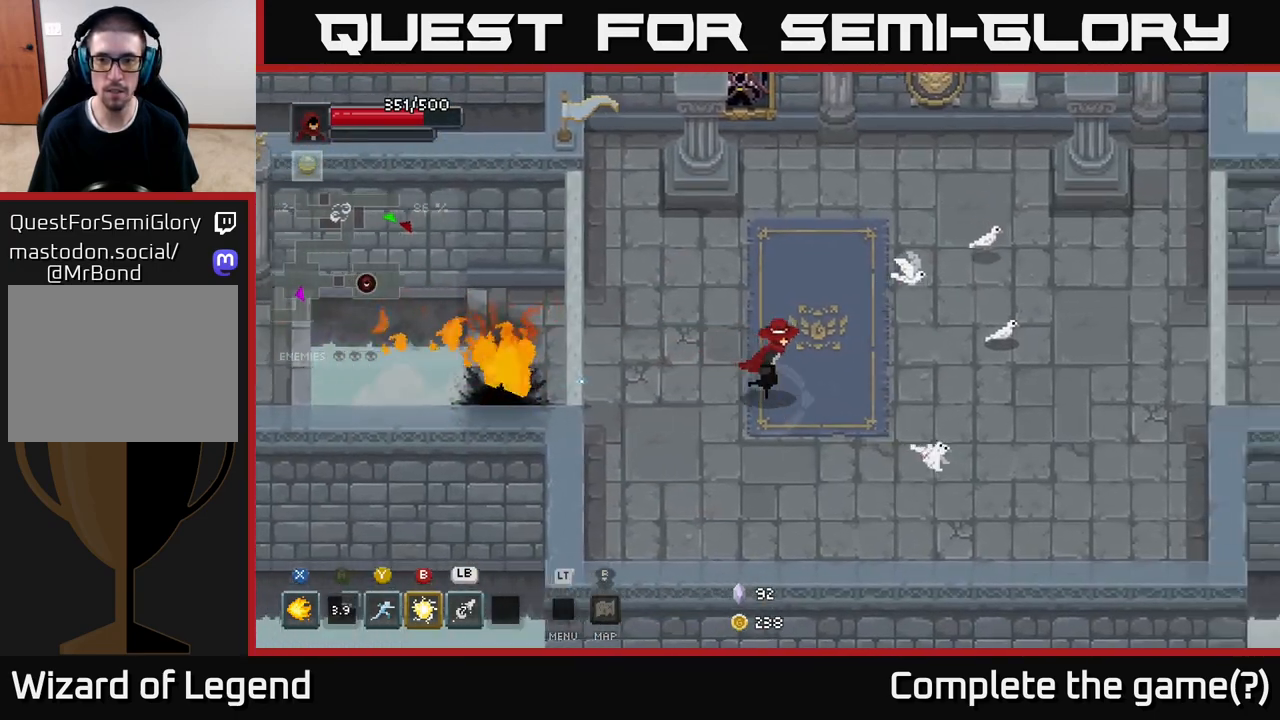
{"buttons": [], "left_stick": "right", "right_stick": "center", "events": []}
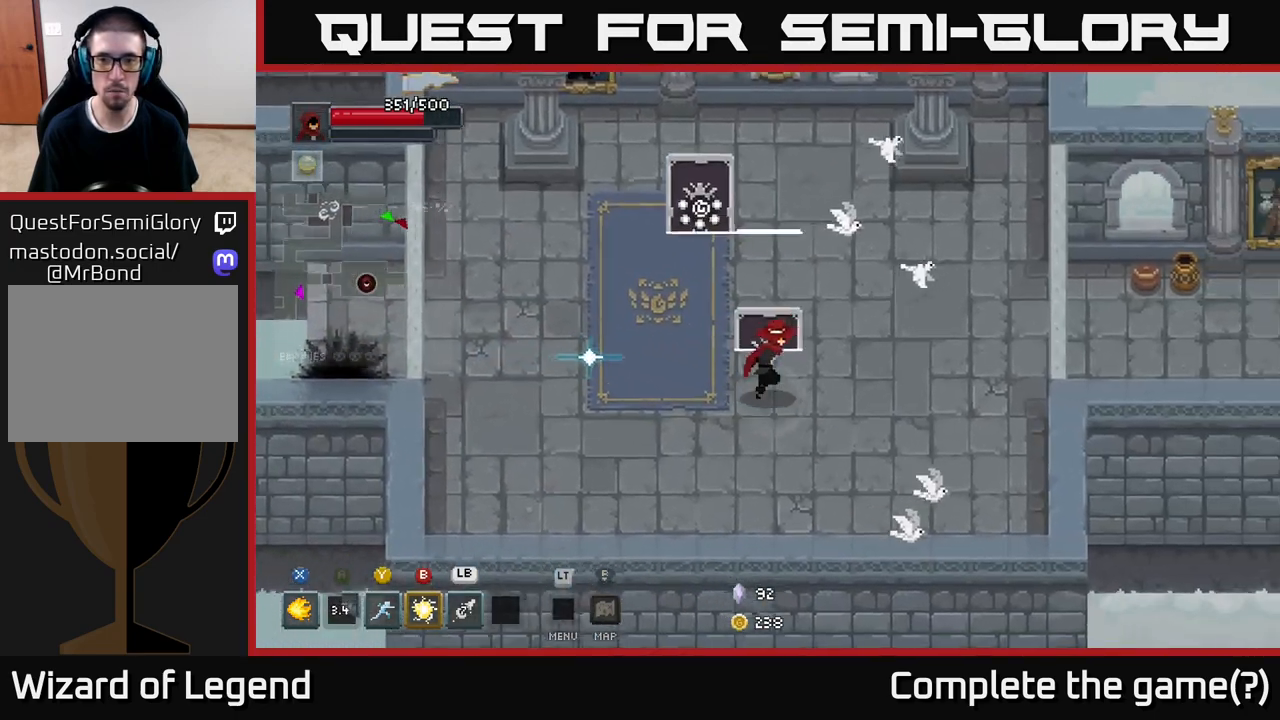
{"buttons": [], "left_stick": "right", "right_stick": "center", "events": []}
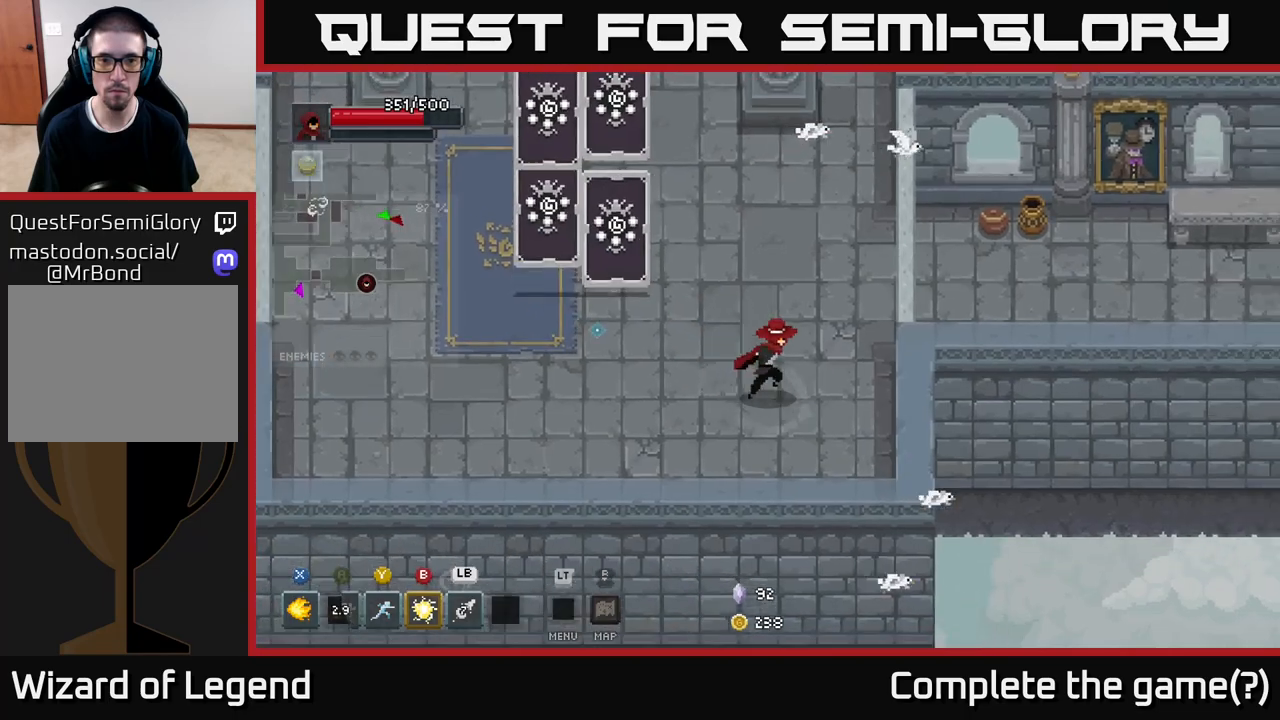
{"buttons": ["X"], "left_stick": "up-left", "right_stick": "center", "events": [[200, "left_stick", "up-left"], [500, "X", "down"]]}
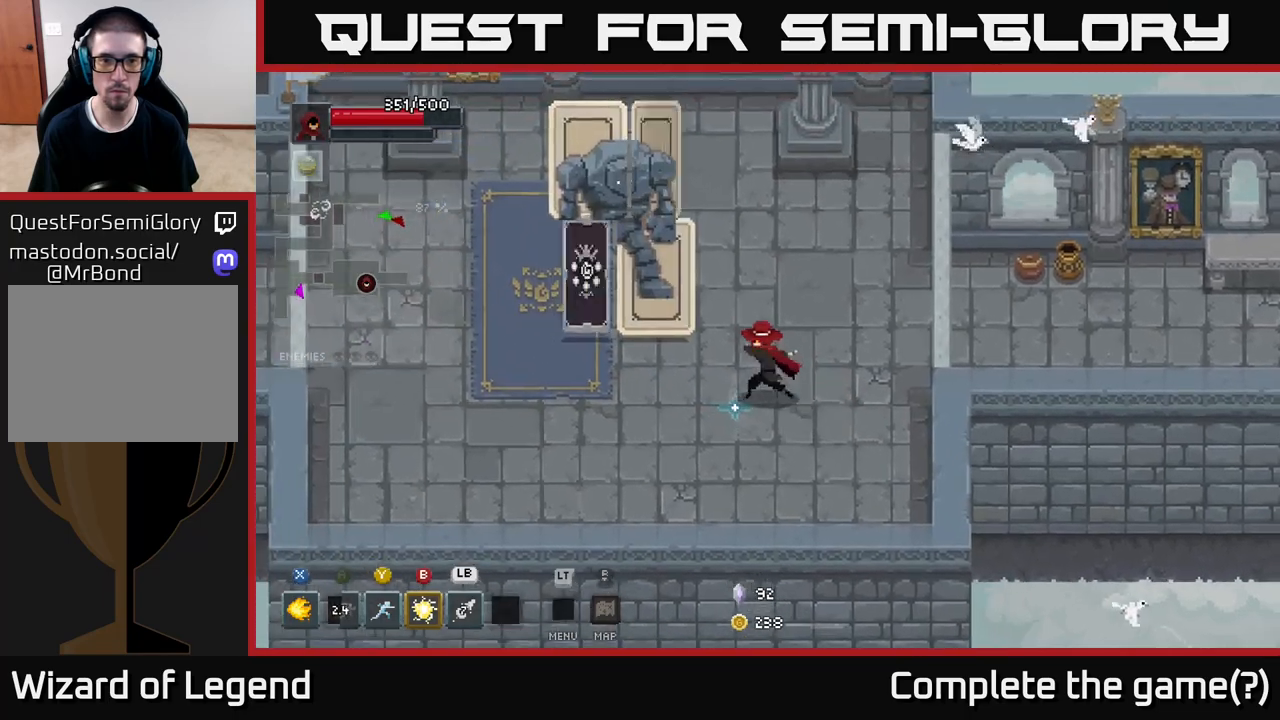
{"buttons": ["X"], "left_stick": "center", "right_stick": "center", "events": [[467, "left_stick", "center"]]}
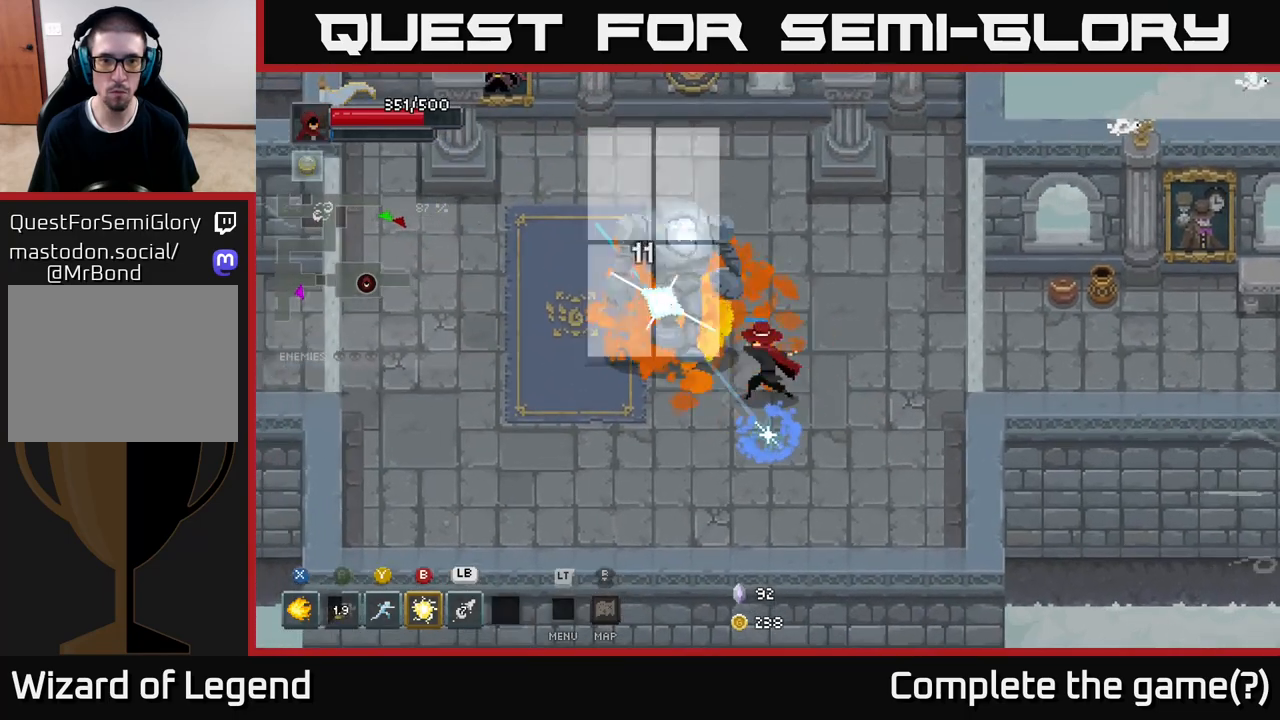
{"buttons": ["A"], "left_stick": "left", "right_stick": "center", "events": [[383, "X", "up"], [383, "left_stick", "left"], [450, "A", "down"]]}
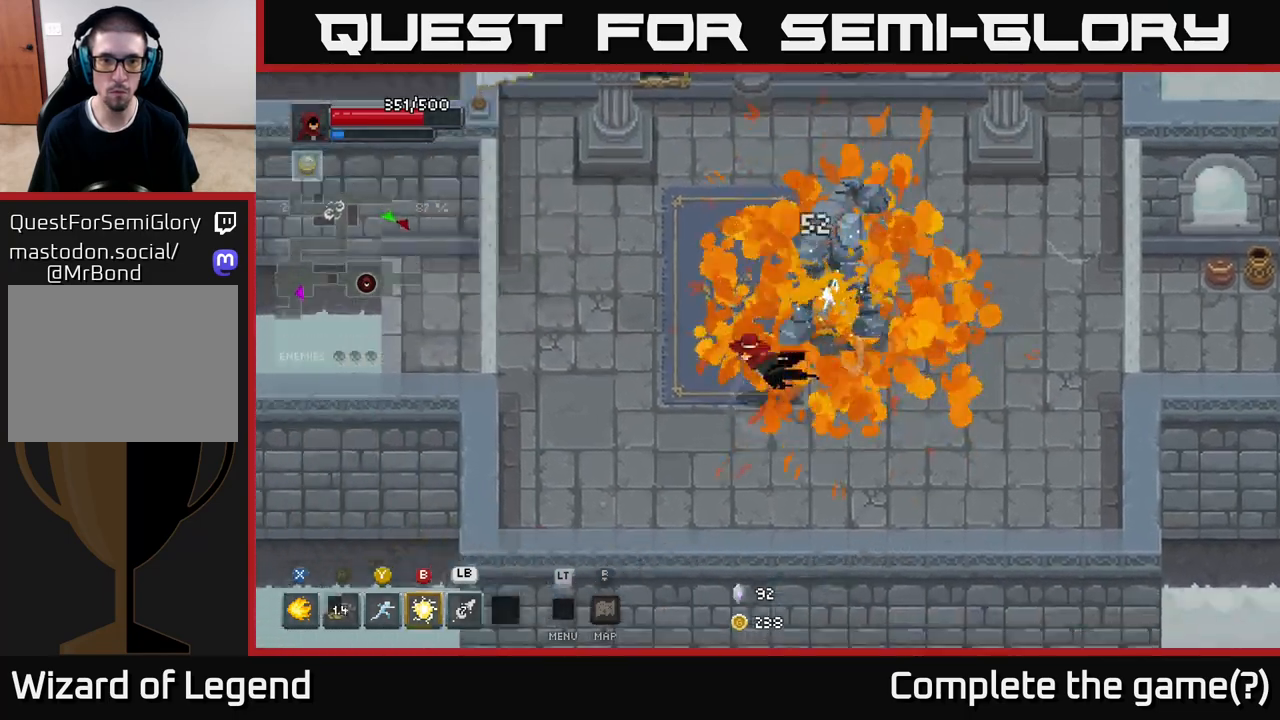
{"buttons": ["B"], "left_stick": "up-right", "right_stick": "center", "events": [[33, "A", "up"], [83, "A", "down"], [150, "A", "up"], [383, "left_stick", "up-right"], [483, "B", "down"]]}
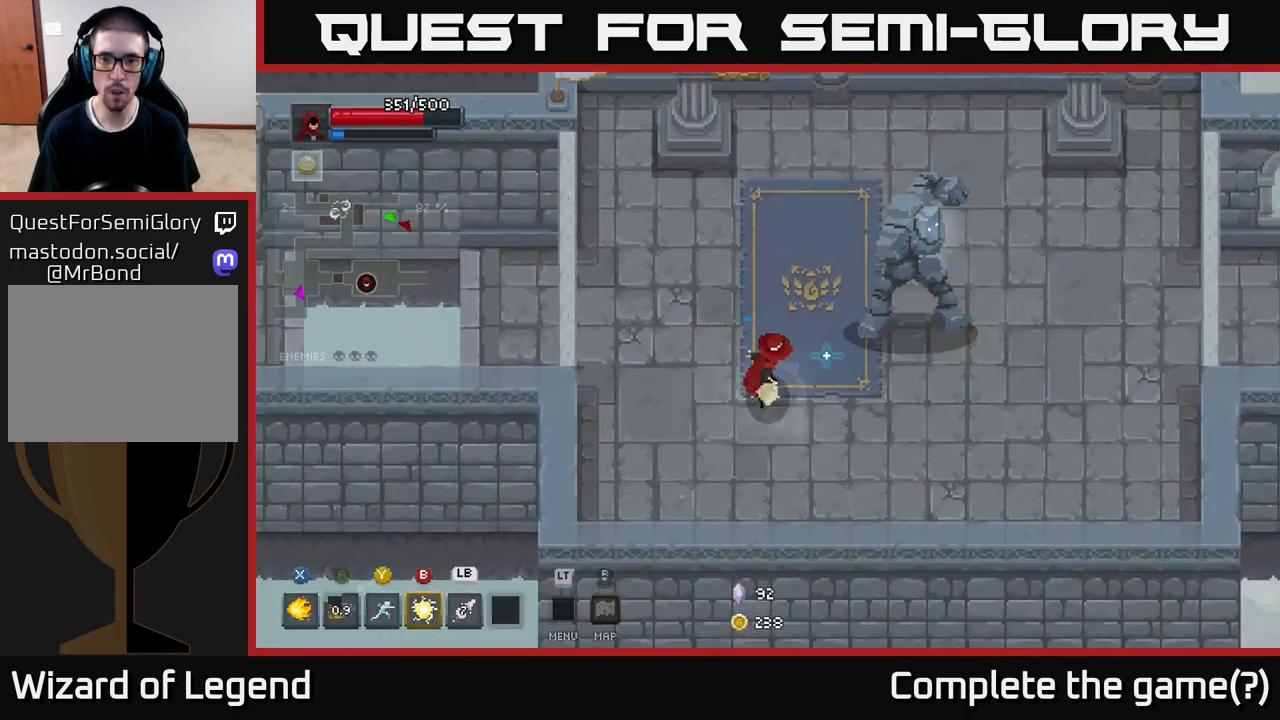
{"buttons": [], "left_stick": "up-right", "right_stick": "center", "events": [[50, "B", "up"], [417, "Y", "down"], [483, "Y", "up"]]}
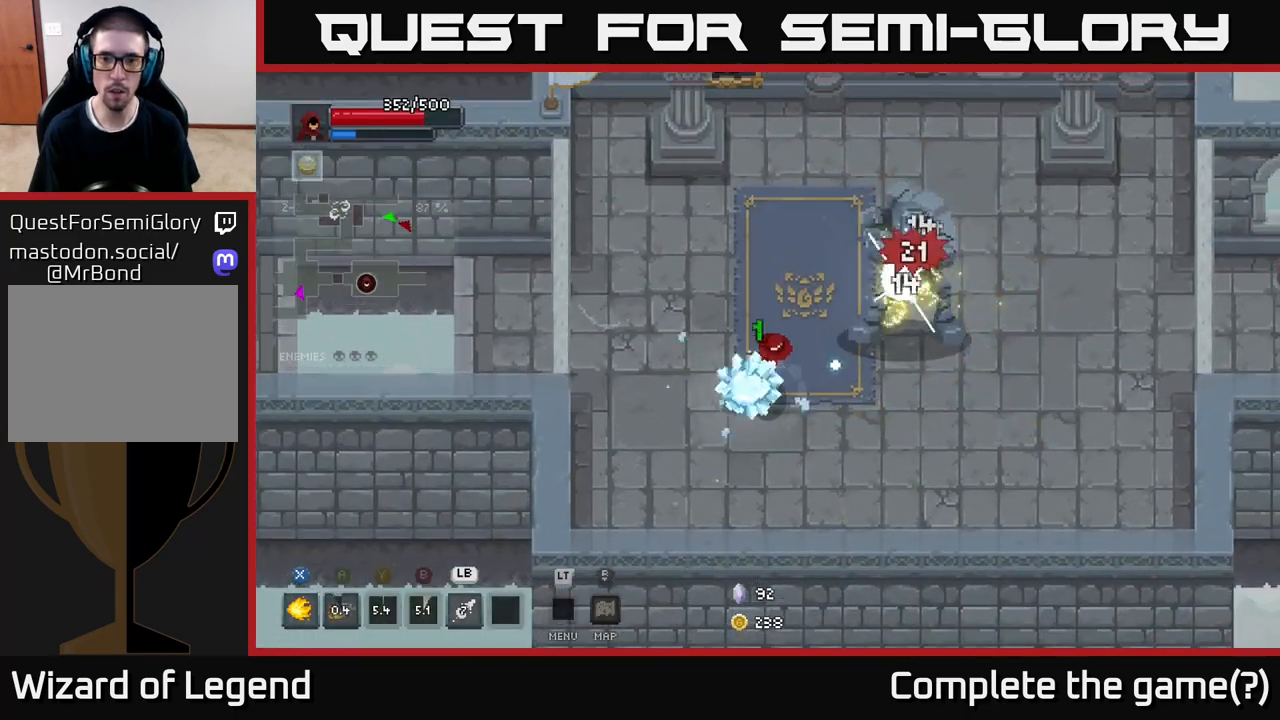
{"buttons": ["X"], "left_stick": "down-left", "right_stick": "center", "events": [[333, "left_stick", "down-right"], [400, "X", "down"], [400, "left_stick", "down-left"]]}
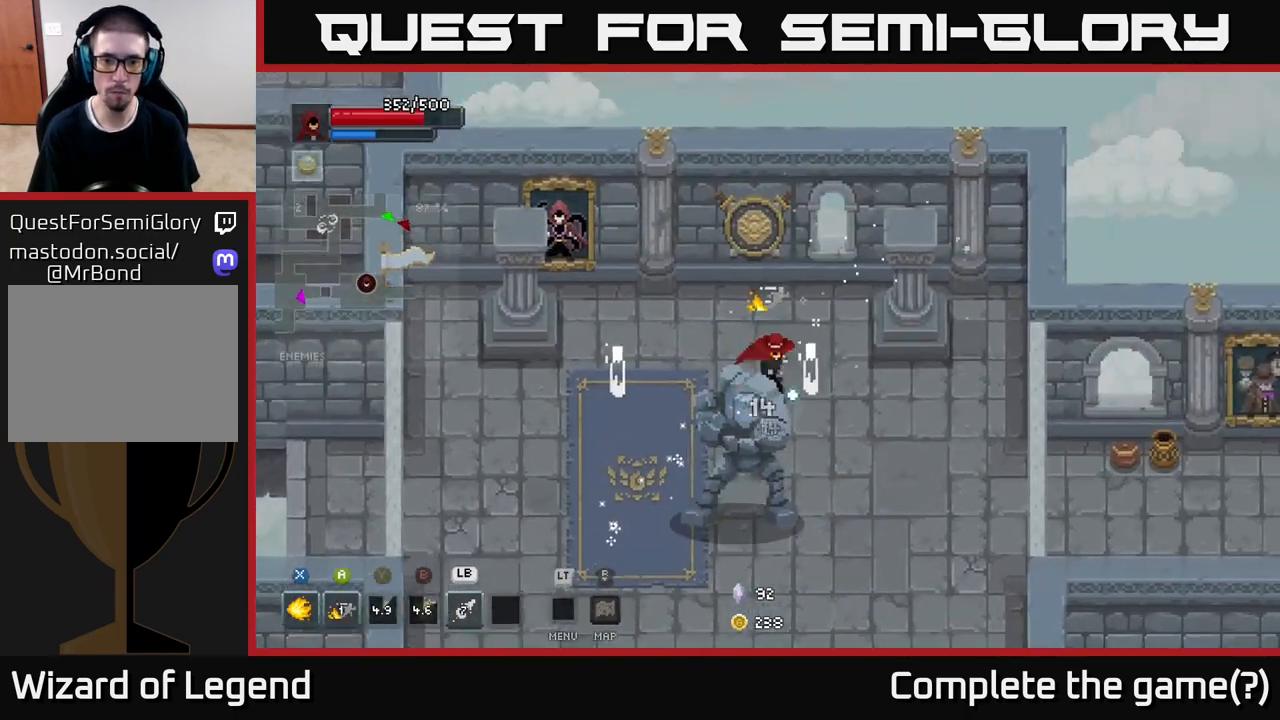
{"buttons": ["X"], "left_stick": "down-left", "right_stick": "center", "events": [[50, "left_stick", "down"], [350, "left_stick", "down-left"]]}
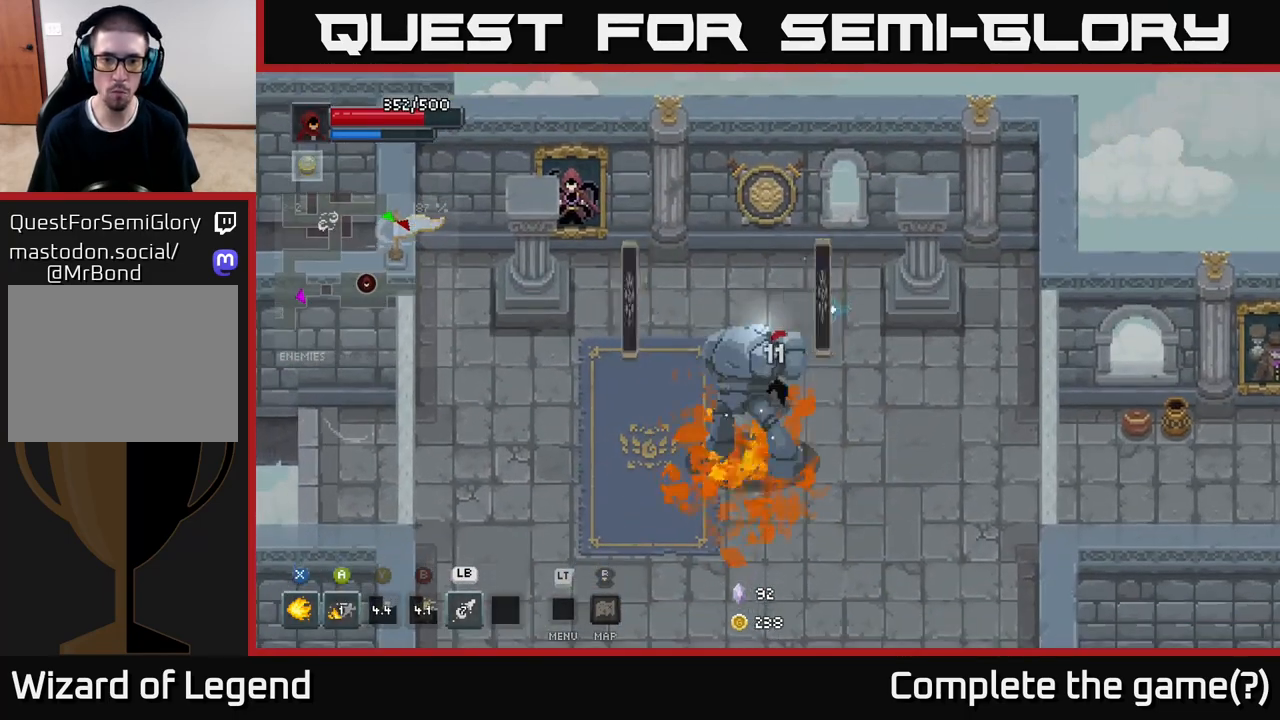
{"buttons": [], "left_stick": "down-left", "right_stick": "center", "events": [[17, "X", "up"], [17, "left_stick", "left"], [50, "A", "down"], [117, "A", "up"], [167, "A", "down"], [250, "A", "up"], [267, "left_stick", "down-left"], [317, "A", "down"], [417, "A", "up"]]}
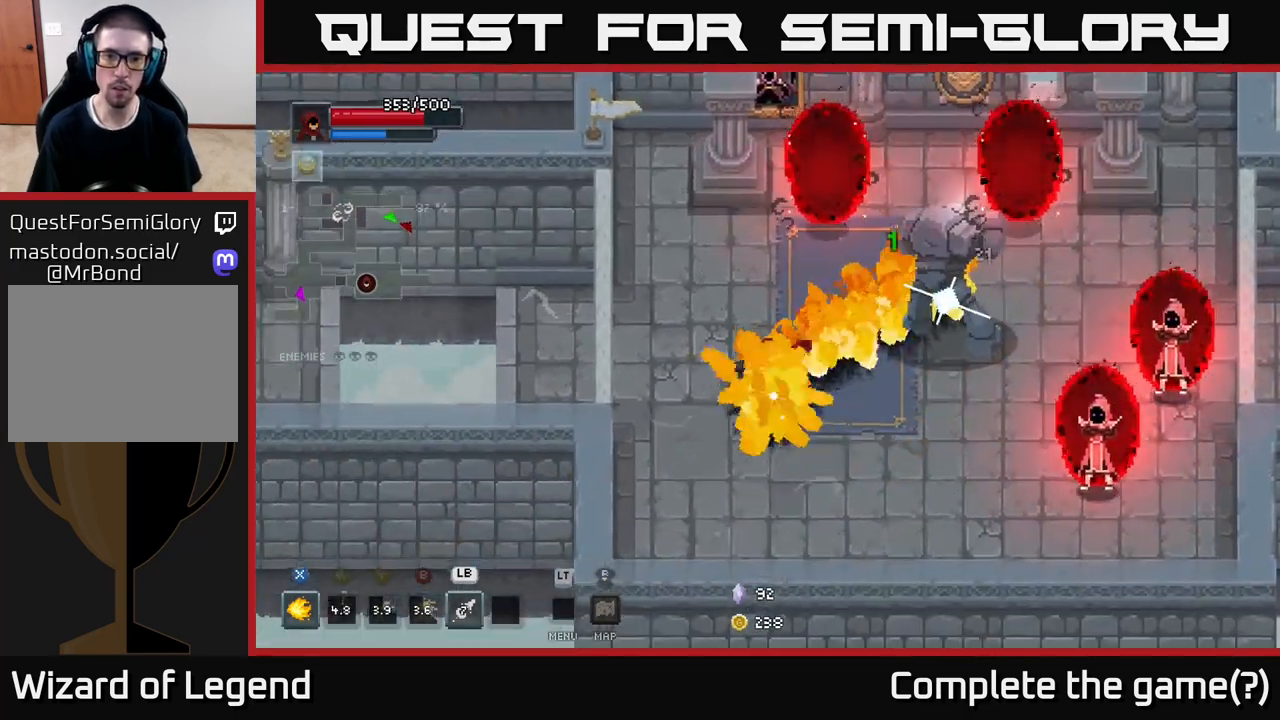
{"buttons": ["X"], "left_stick": "up-right", "right_stick": "center", "events": [[83, "left_stick", "down-right"], [183, "left_stick", "up-right"], [383, "X", "down"]]}
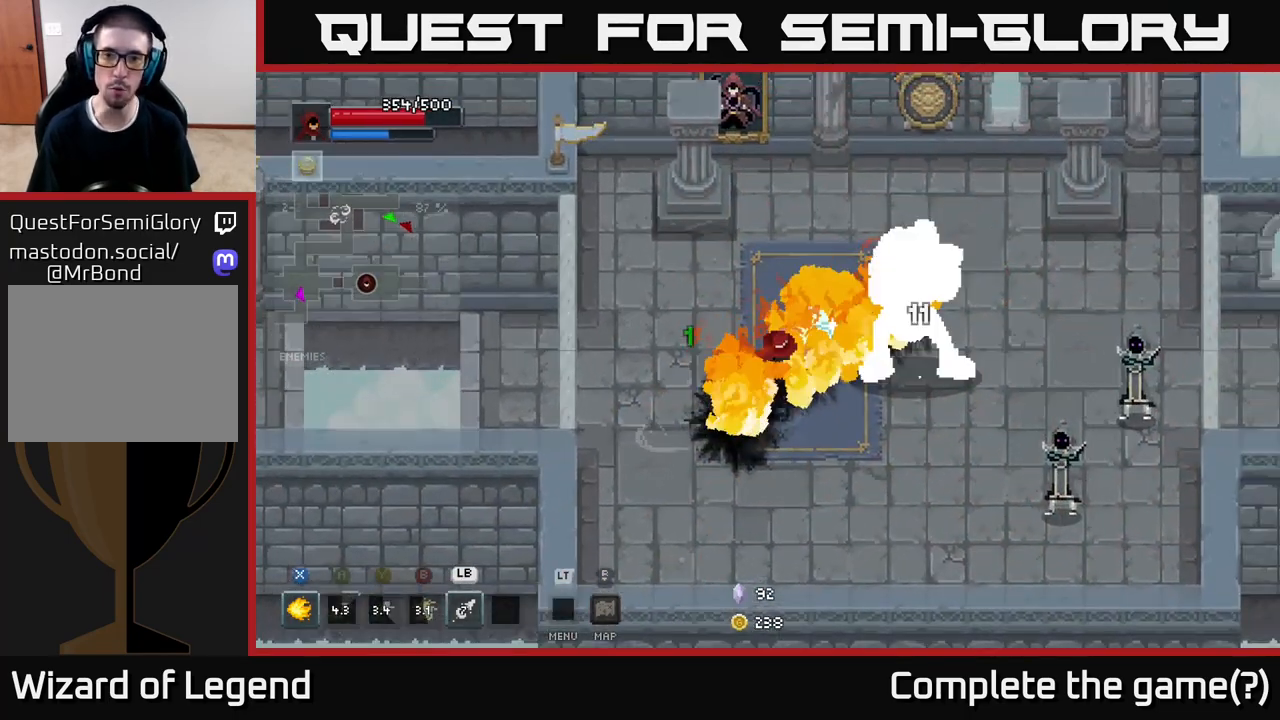
{"buttons": ["X"], "left_stick": "up-right", "right_stick": "center", "events": []}
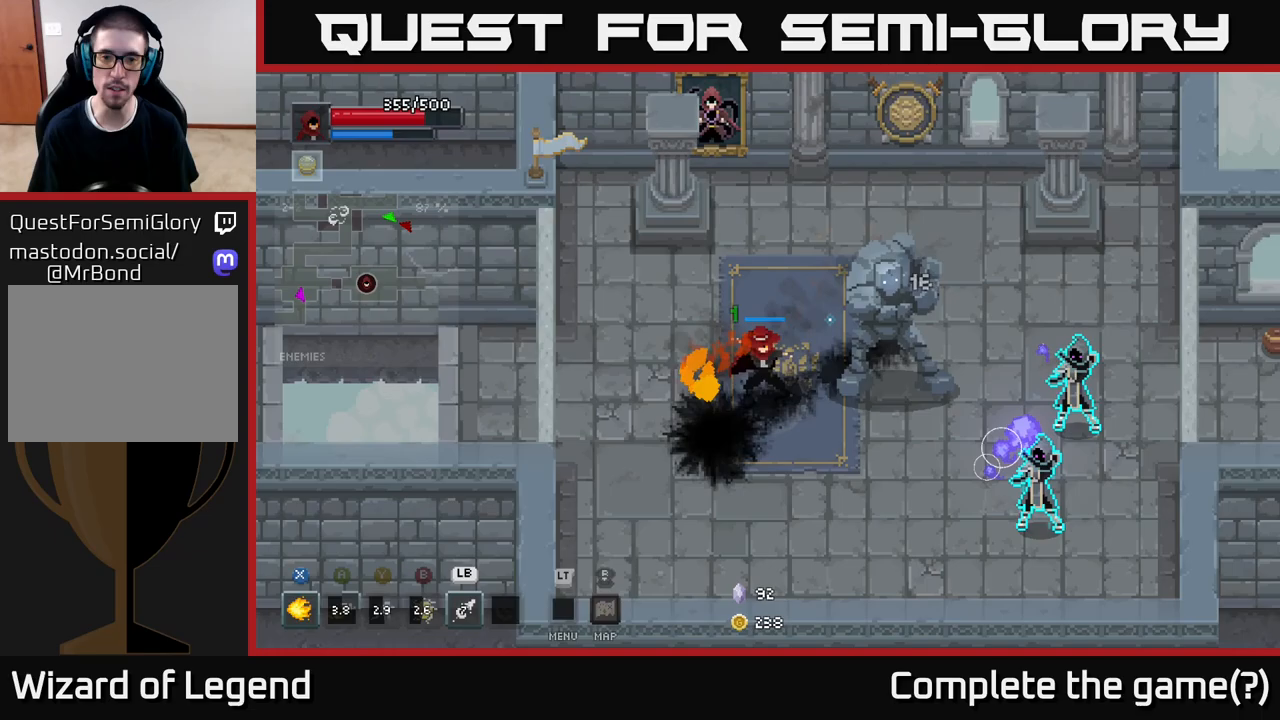
{"buttons": ["A"], "left_stick": "down-left", "right_stick": "center", "events": [[100, "left_stick", "center"], [233, "left_stick", "down"], [267, "X", "up"], [367, "left_stick", "down-left"], [483, "A", "down"]]}
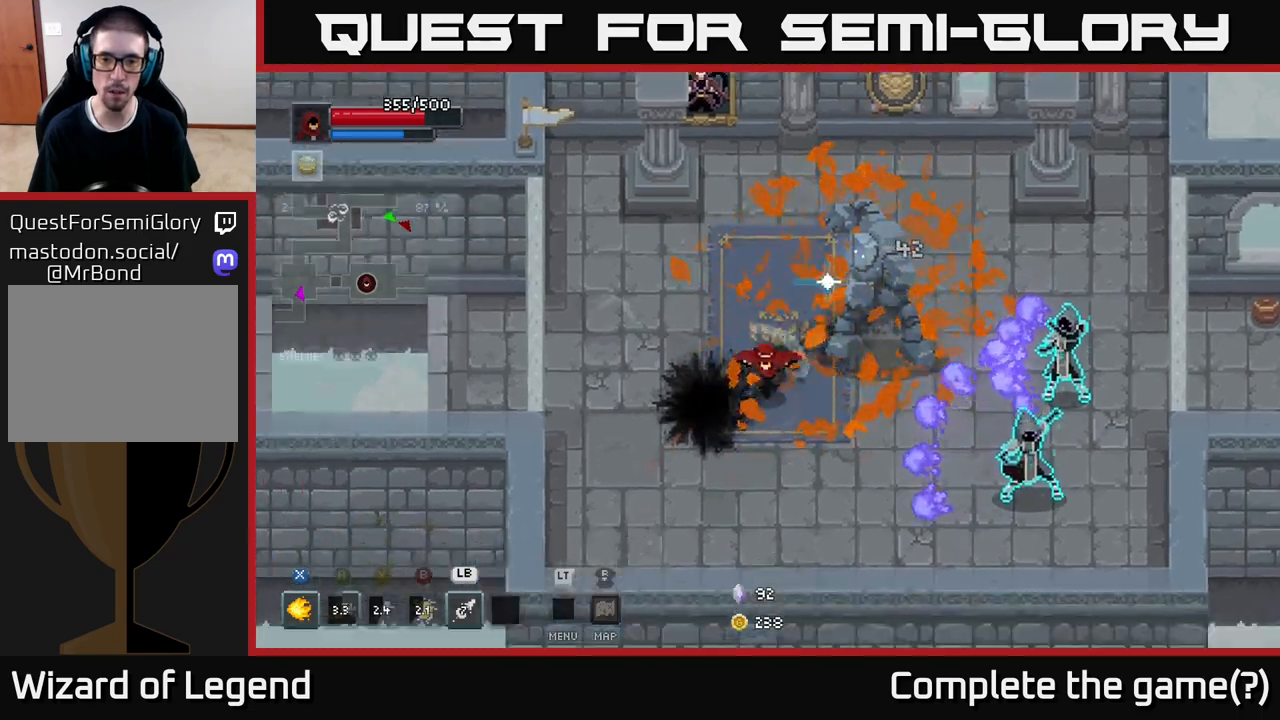
{"buttons": [], "left_stick": "down-left", "right_stick": "center", "events": [[133, "A", "up"]]}
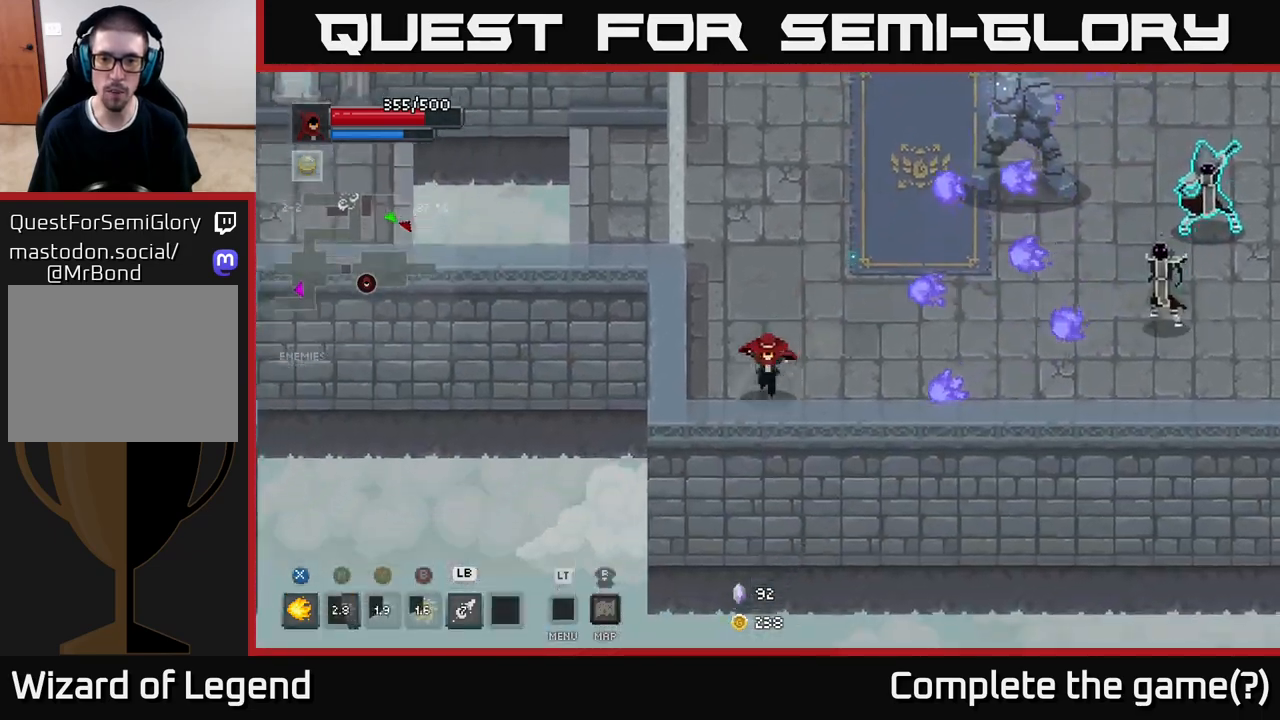
{"buttons": [], "left_stick": "right", "right_stick": "center", "events": [[167, "left_stick", "right"]]}